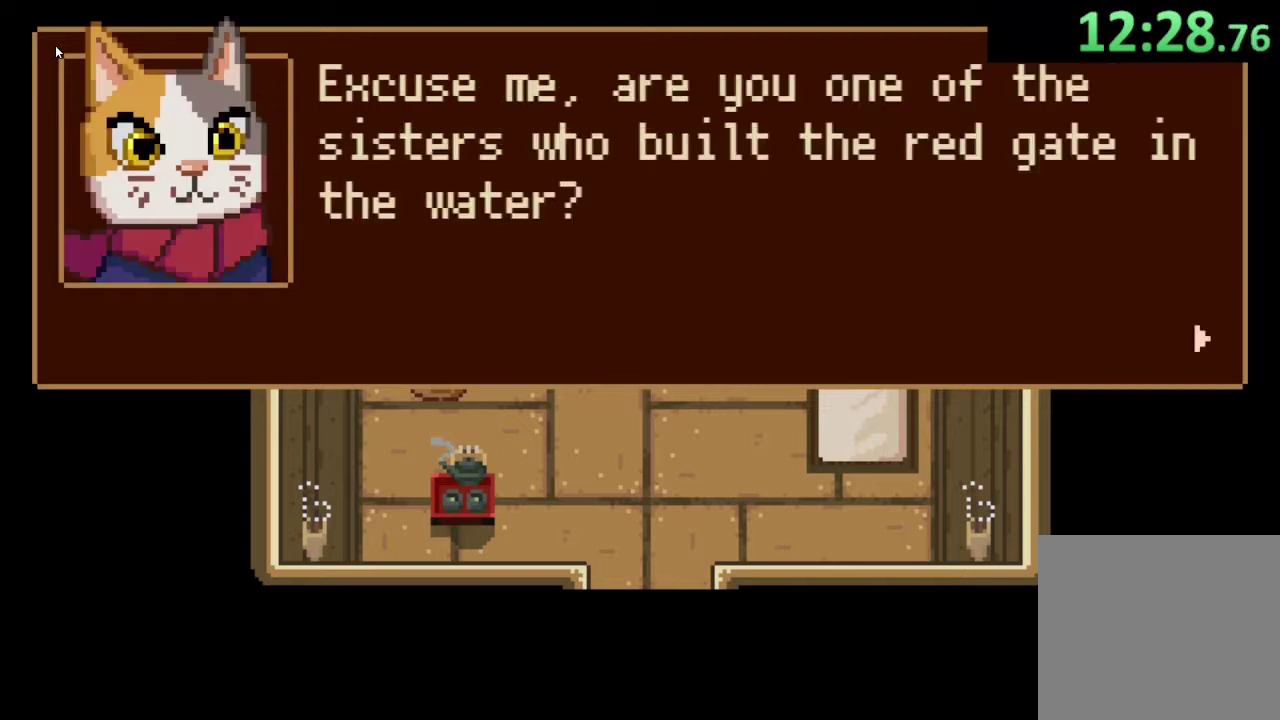
Gameplay with a controller (PlayStation layout); each line is a JSON object with the inputs held at the frame after it. "events" lists button and stick changes between this image and that frame as [ms after this image, input, new state], when the widget could be followed in between.
{"buttons": [], "left_stick": "center", "right_stick": "center"}
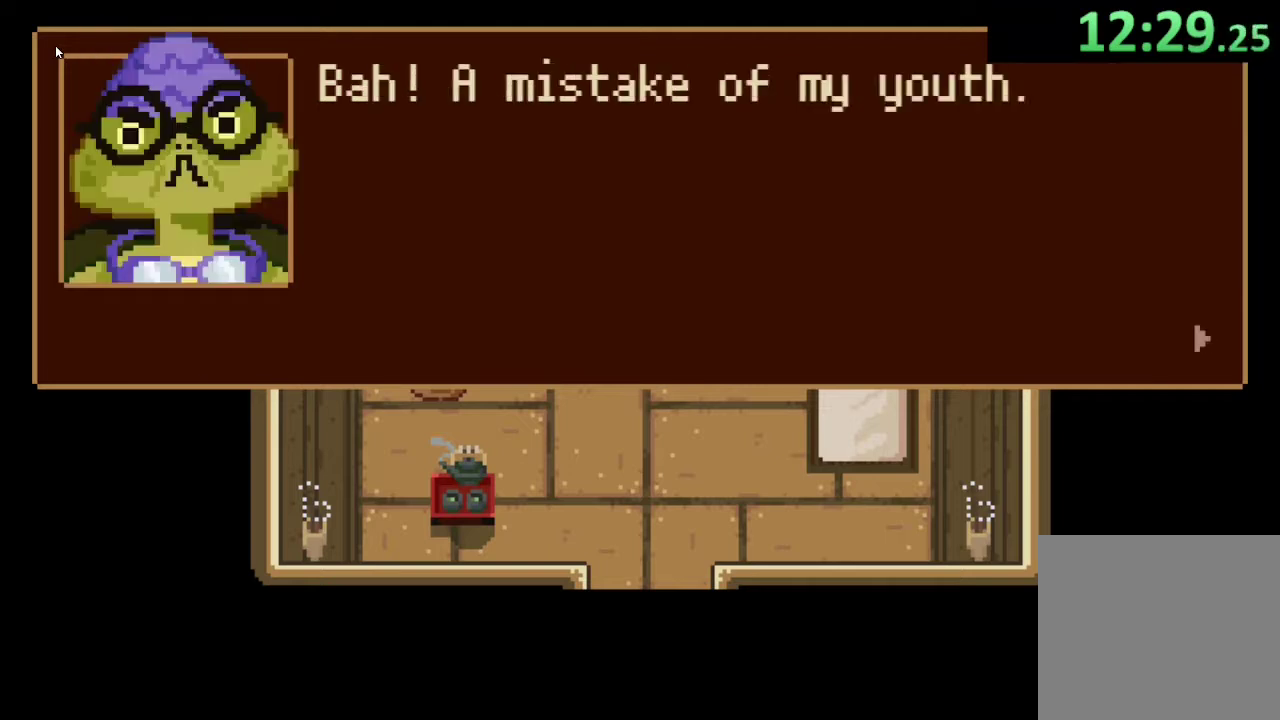
{"buttons": [], "left_stick": "center", "right_stick": "center", "events": [[67, "CROSS", "down"], [167, "CROSS", "up"], [400, "CROSS", "down"], [467, "CROSS", "up"]]}
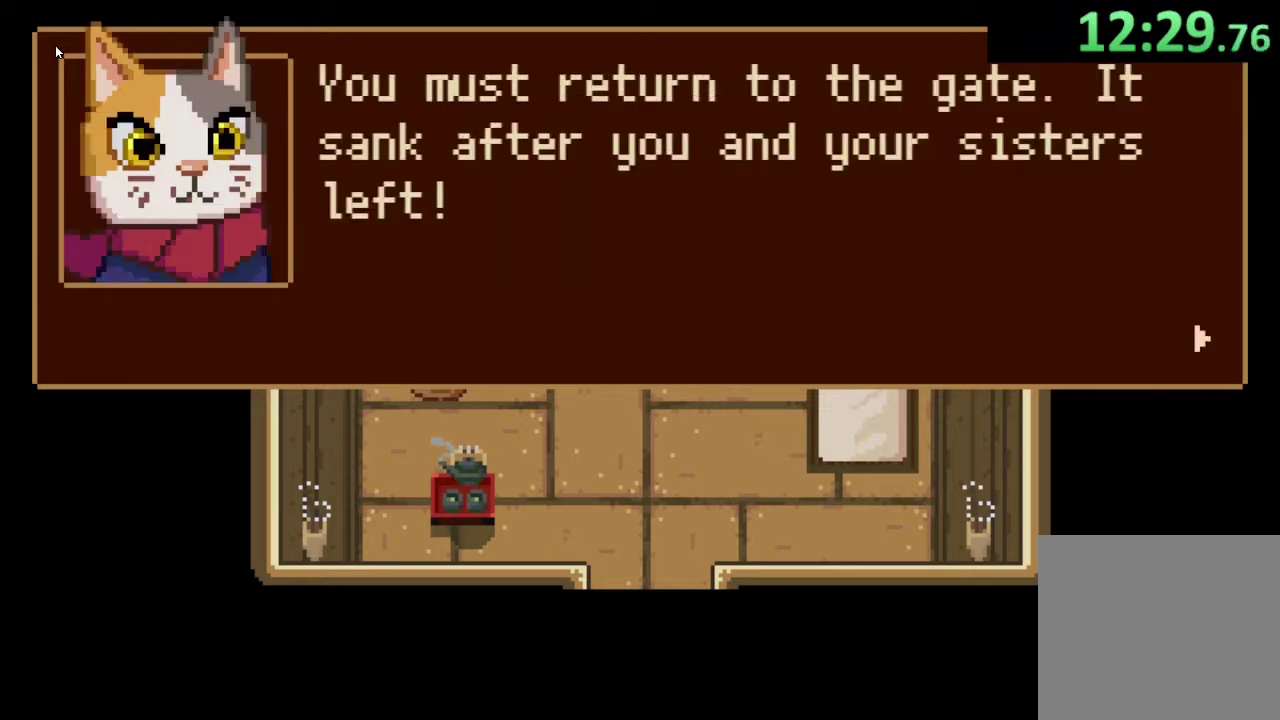
{"buttons": ["CROSS"], "left_stick": "center", "right_stick": "center", "events": [[100, "CROSS", "down"], [167, "CROSS", "up"], [400, "CROSS", "down"]]}
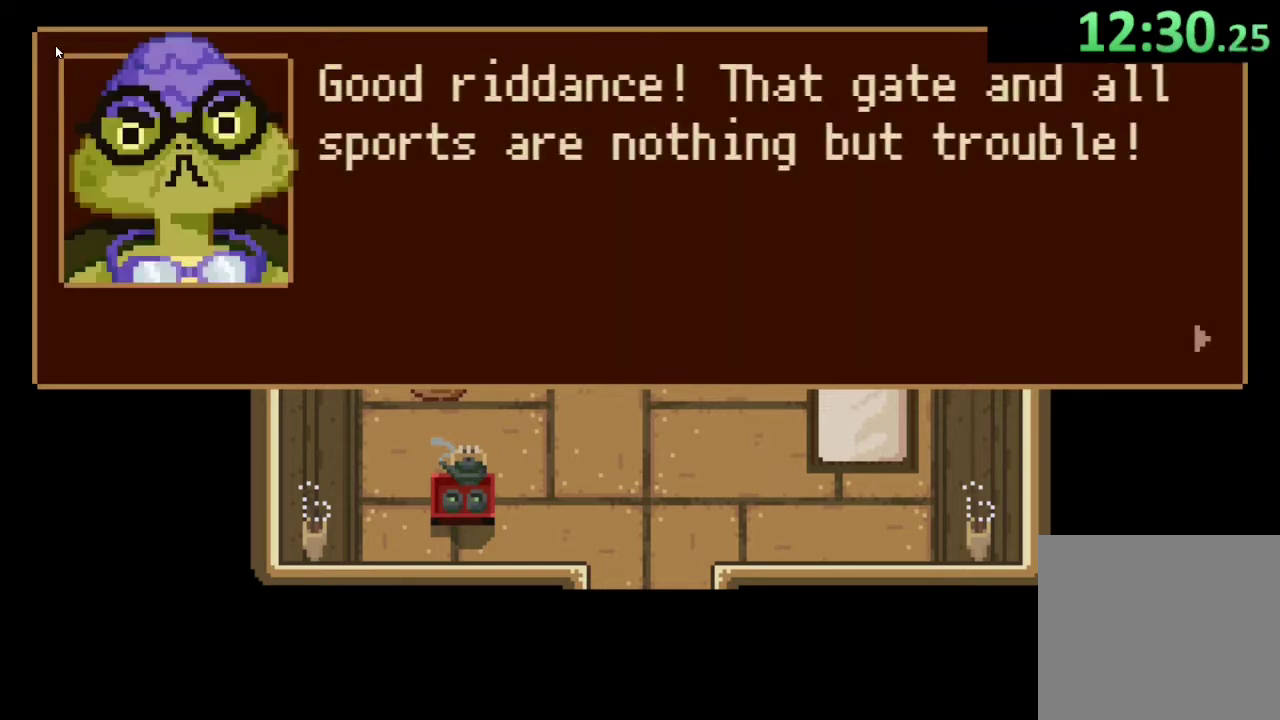
{"buttons": ["CROSS"], "left_stick": "center", "right_stick": "center", "events": [[33, "CROSS", "up"], [167, "CROSS", "down"], [267, "CROSS", "up"], [500, "CROSS", "down"]]}
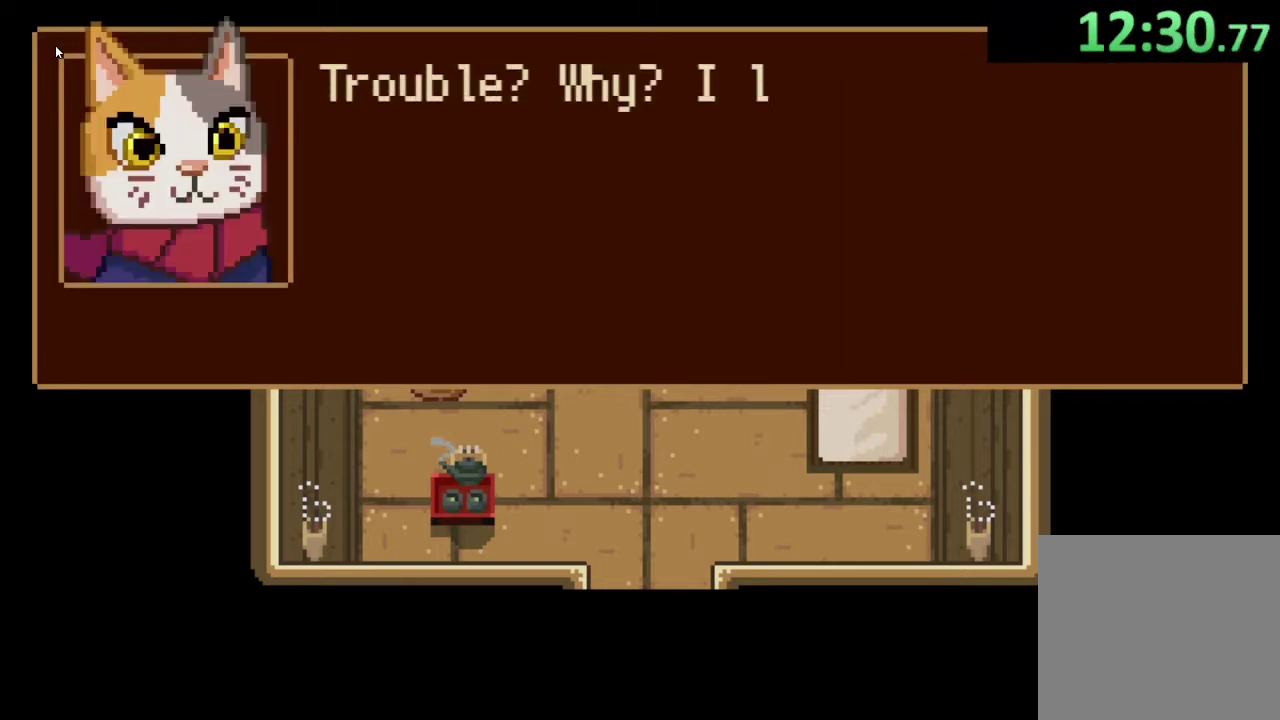
{"buttons": [], "left_stick": "center", "right_stick": "center", "events": [[133, "CROSS", "up"], [300, "CROSS", "down"], [400, "CROSS", "up"]]}
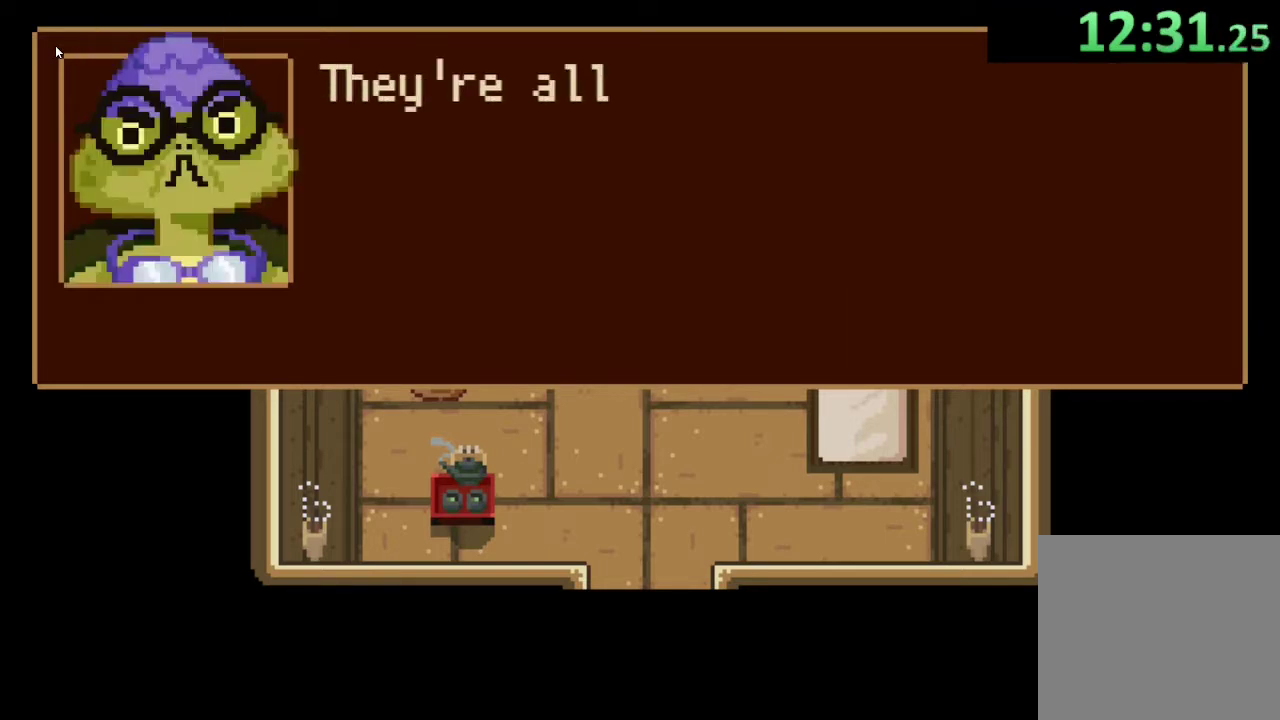
{"buttons": [], "left_stick": "center", "right_stick": "center", "events": [[133, "CROSS", "down"], [267, "CROSS", "up"]]}
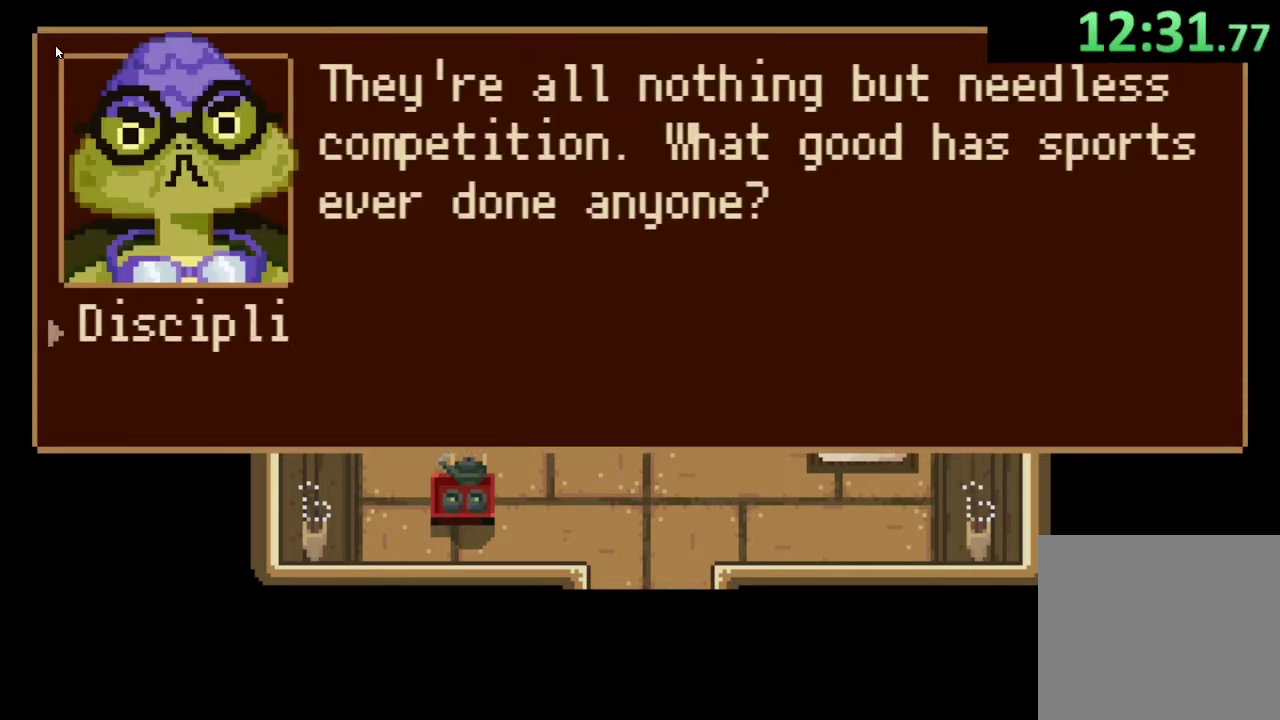
{"buttons": [], "left_stick": "center", "right_stick": "center", "events": []}
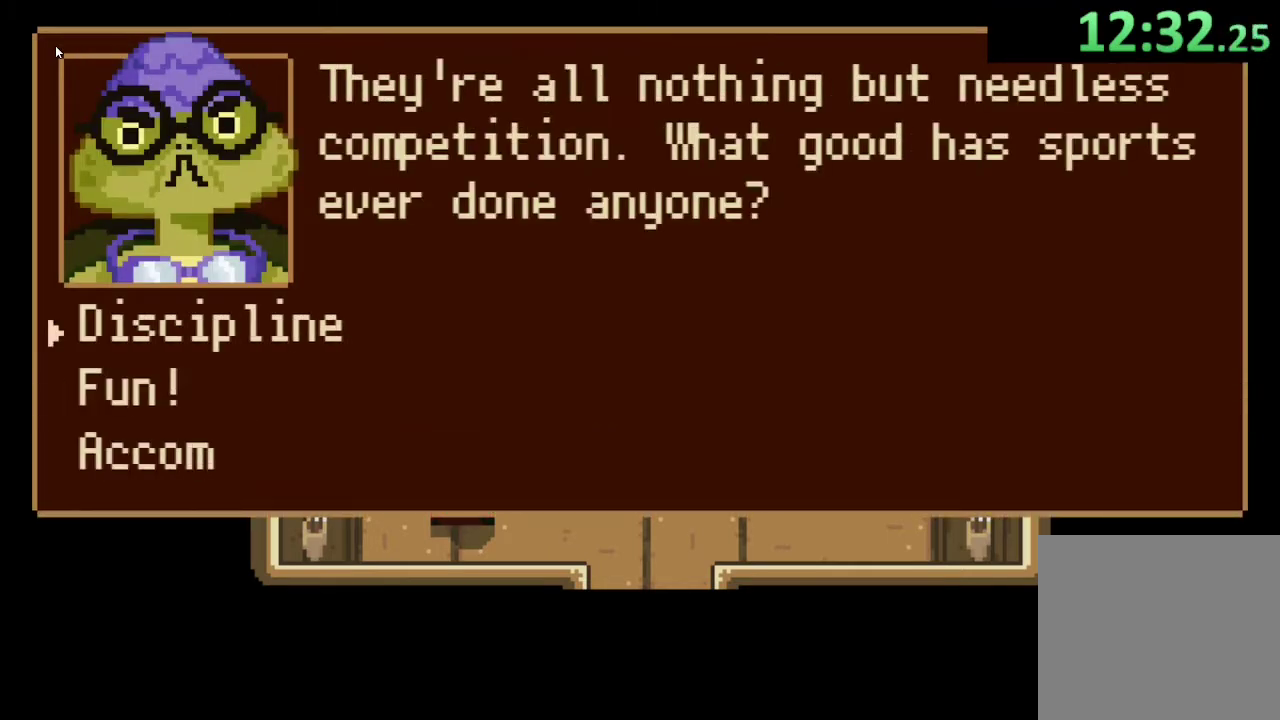
{"buttons": [], "left_stick": "center", "right_stick": "center", "events": [[200, "CROSS", "down"], [333, "CROSS", "up"]]}
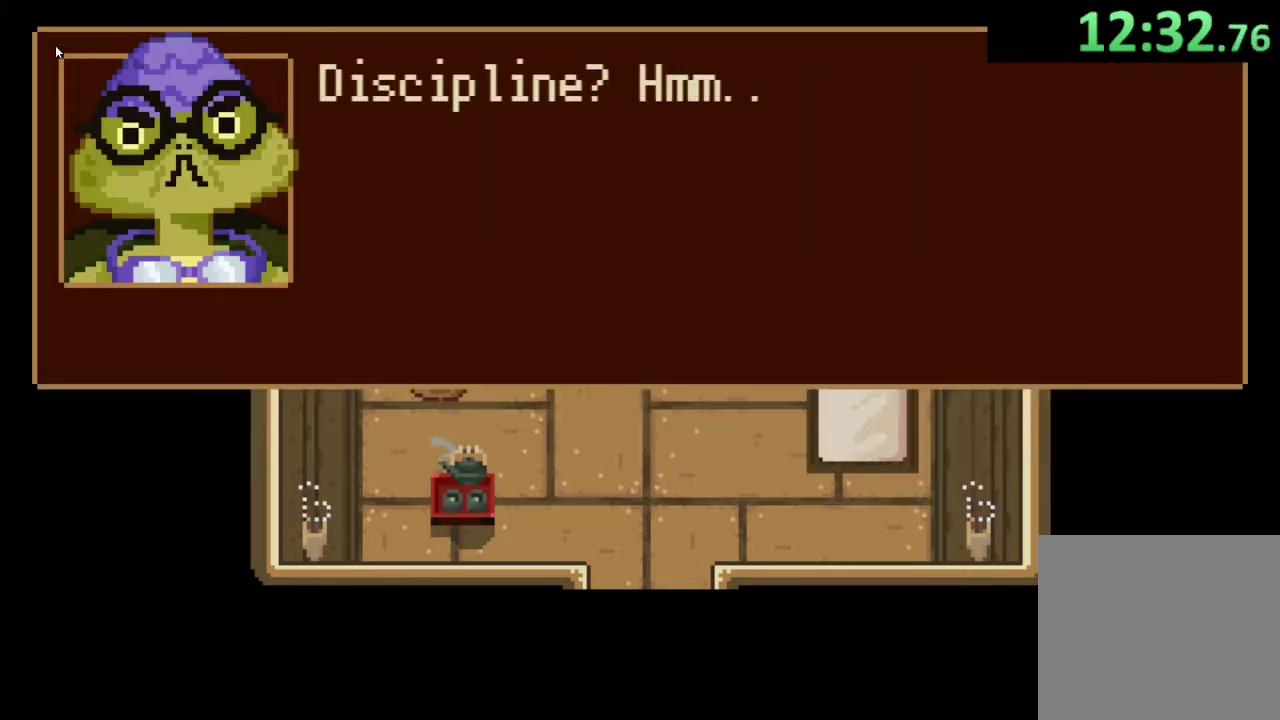
{"buttons": [], "left_stick": "center", "right_stick": "center", "events": [[67, "CROSS", "down"], [200, "CROSS", "up"], [333, "CROSS", "down"], [467, "CROSS", "up"]]}
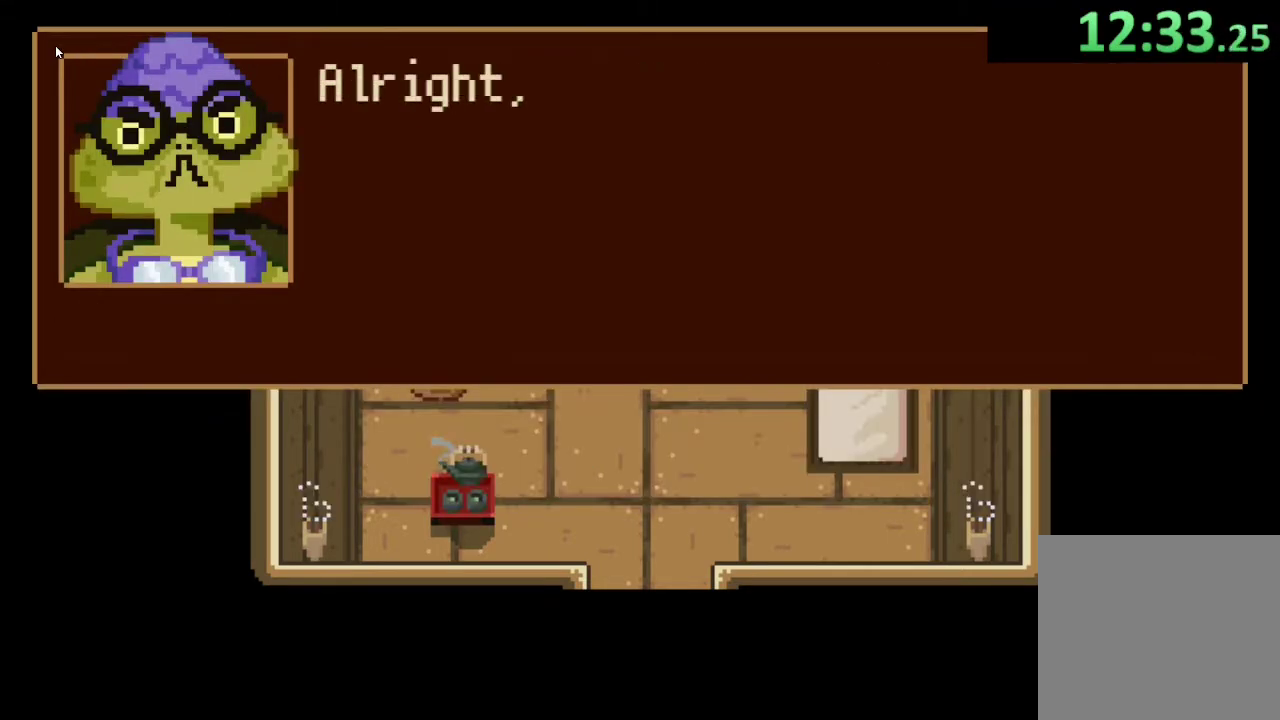
{"buttons": ["CROSS"], "left_stick": "down", "right_stick": "center", "events": [[167, "CROSS", "down"], [300, "CROSS", "up"], [333, "left_stick", "down"], [400, "CROSS", "down"]]}
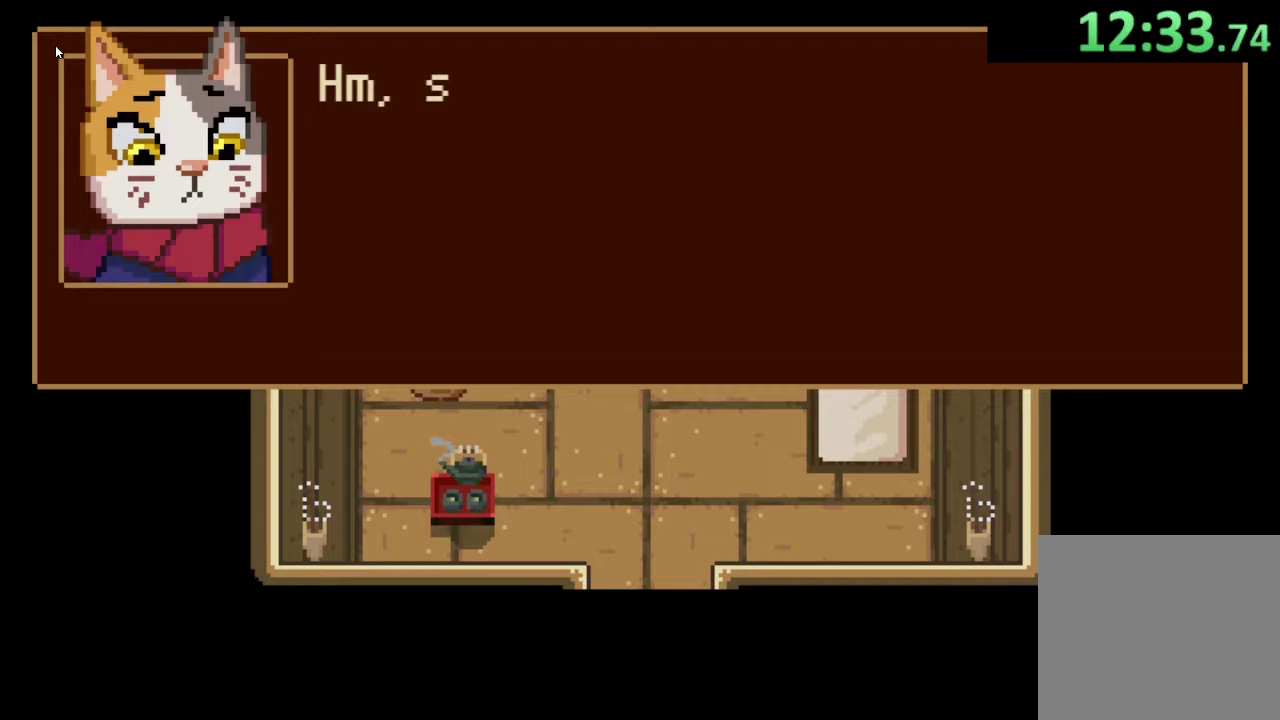
{"buttons": [], "left_stick": "down", "right_stick": "center", "events": [[33, "CROSS", "up"], [333, "CROSS", "down"], [400, "CROSS", "up"]]}
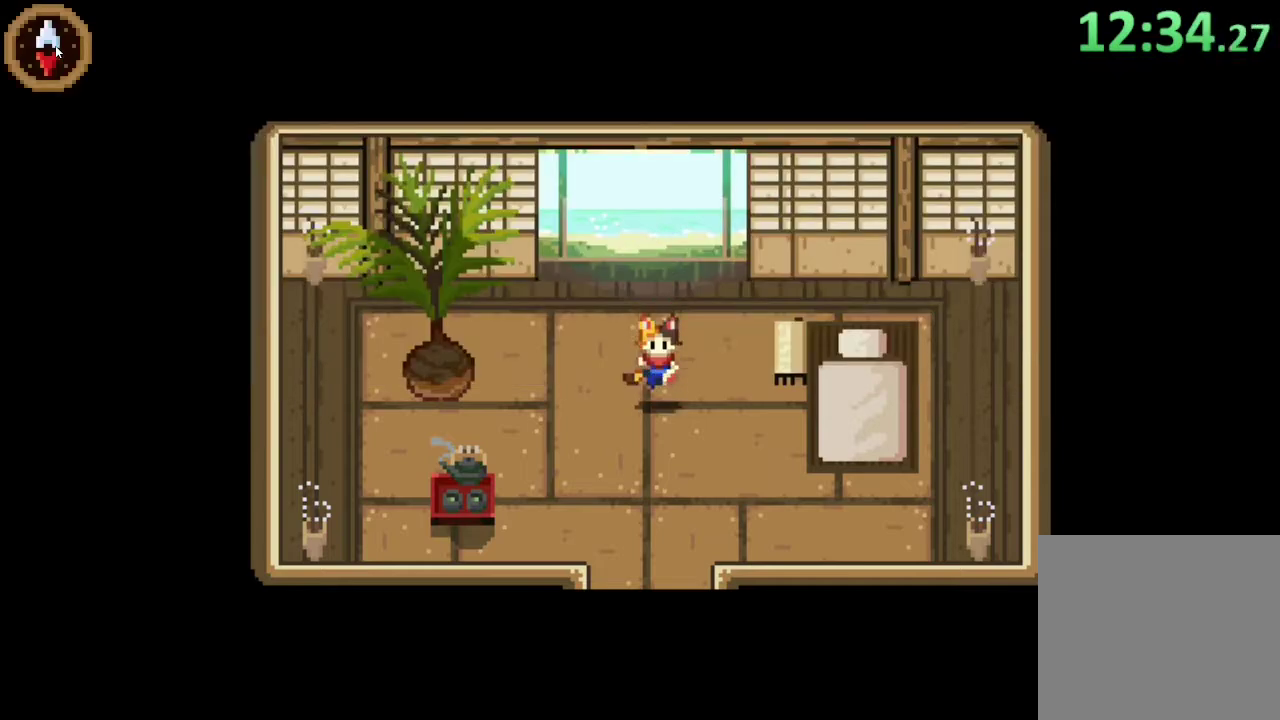
{"buttons": [], "left_stick": "down", "right_stick": "center", "events": [[300, "CROSS", "down"], [433, "CROSS", "up"]]}
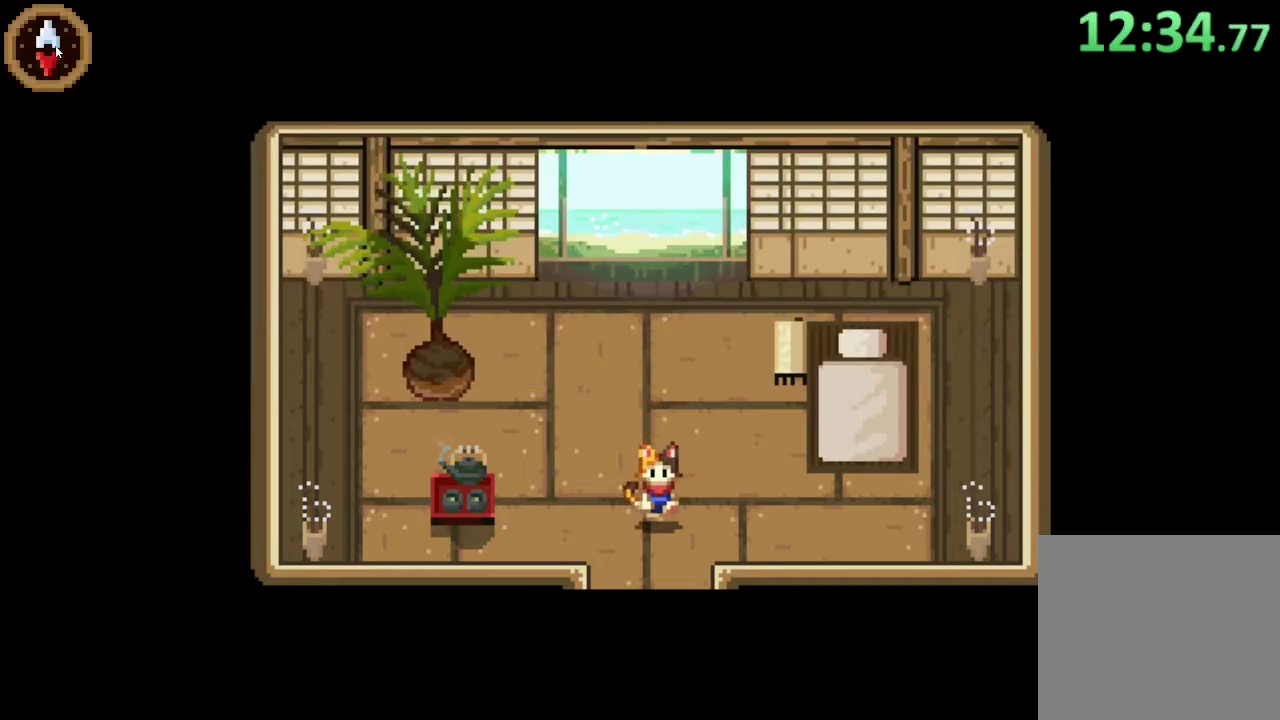
{"buttons": [], "left_stick": "down", "right_stick": "center", "events": []}
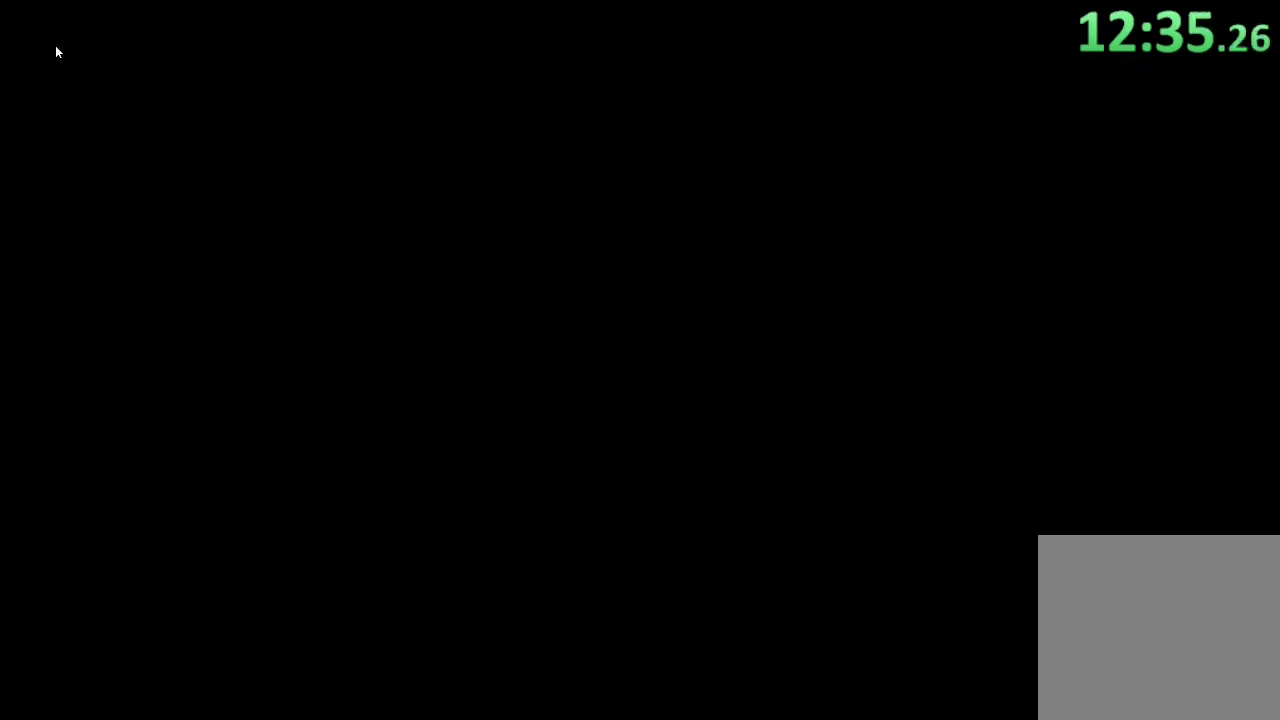
{"buttons": [], "left_stick": "center", "right_stick": "center", "events": [[233, "left_stick", "center"]]}
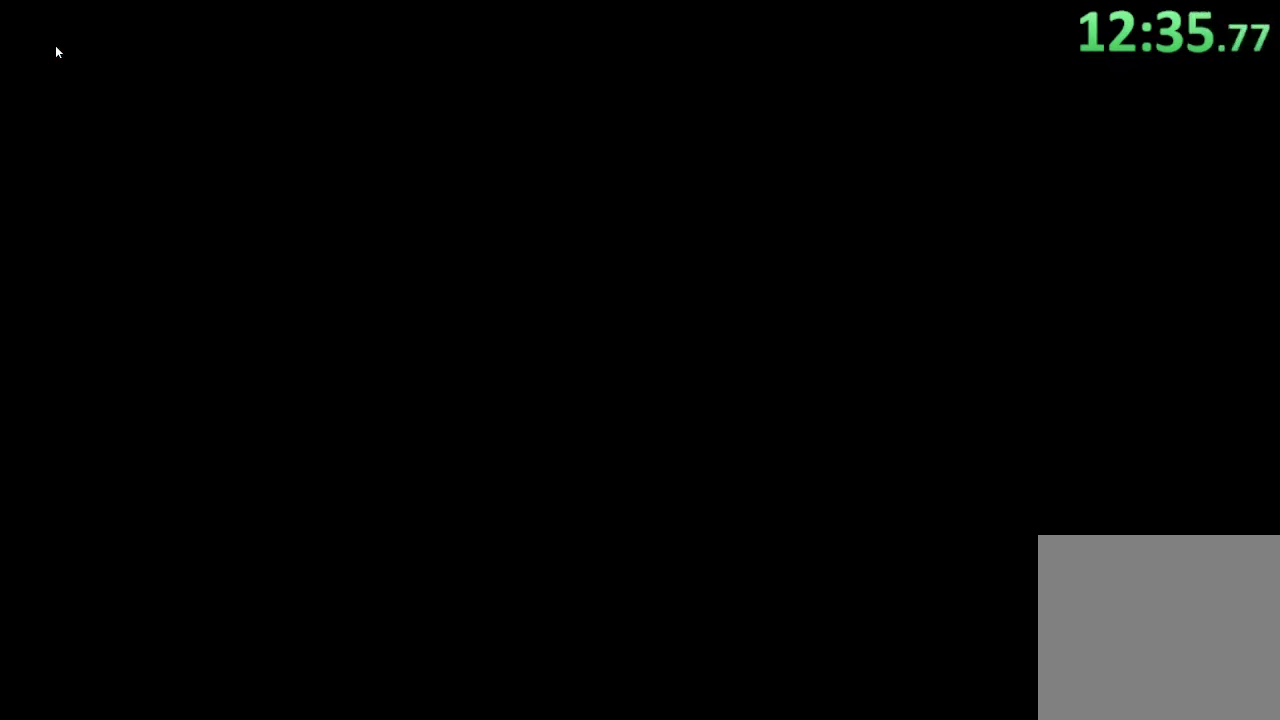
{"buttons": [], "left_stick": "down", "right_stick": "center", "events": [[333, "left_stick", "down"]]}
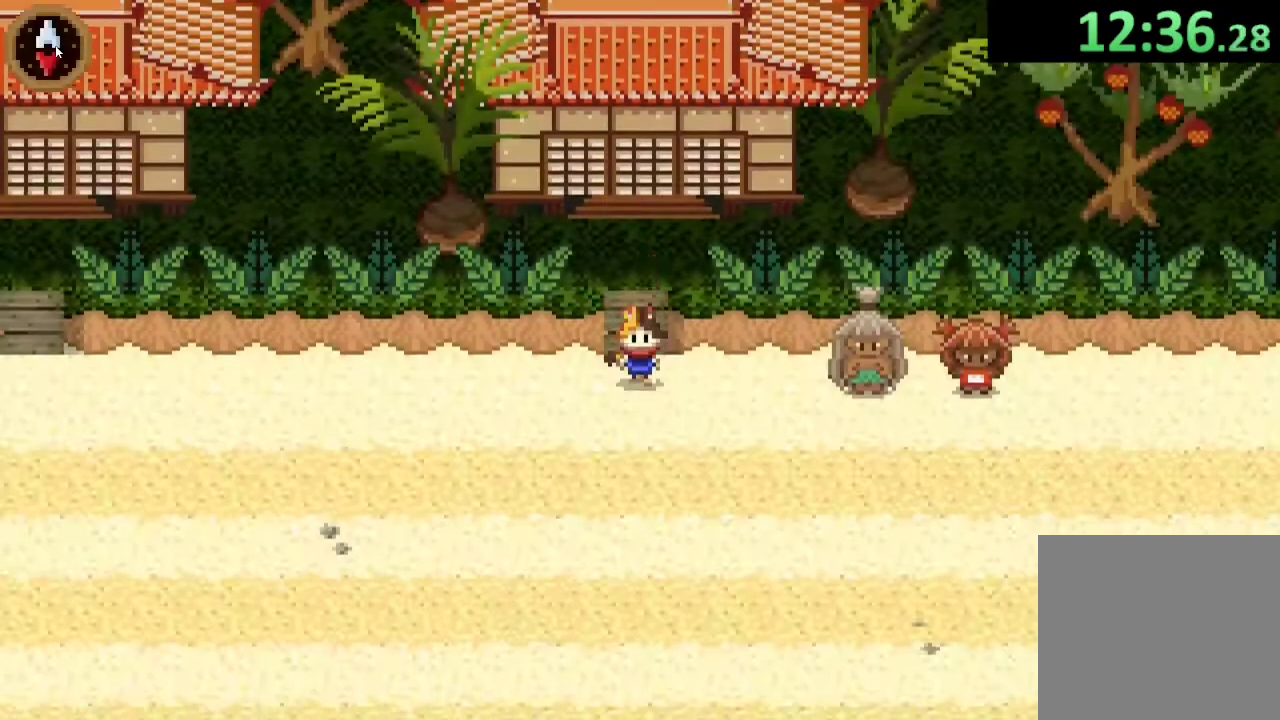
{"buttons": [], "left_stick": "right", "right_stick": "center", "events": [[100, "left_stick", "down-right"], [267, "left_stick", "right"], [367, "CROSS", "down"], [467, "CROSS", "up"]]}
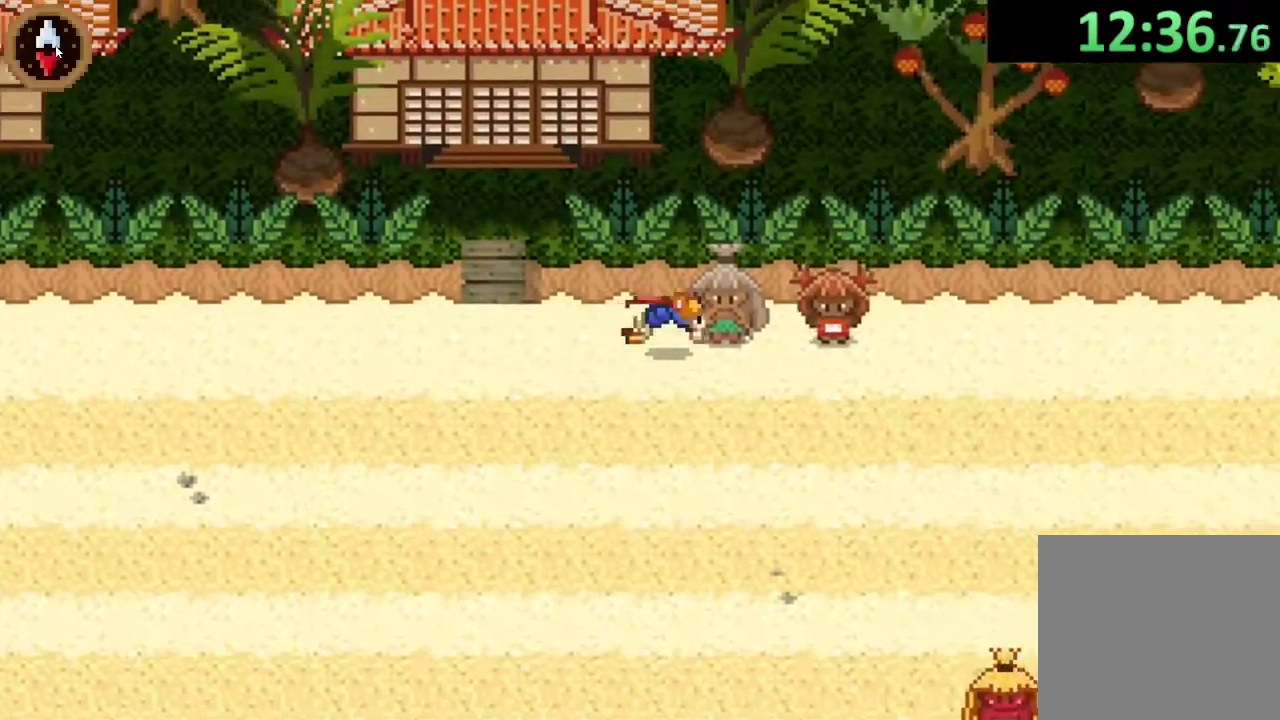
{"buttons": ["CROSS"], "left_stick": "center", "right_stick": "center", "events": [[133, "left_stick", "center"], [200, "CROSS", "down"], [300, "CROSS", "up"], [467, "CROSS", "down"]]}
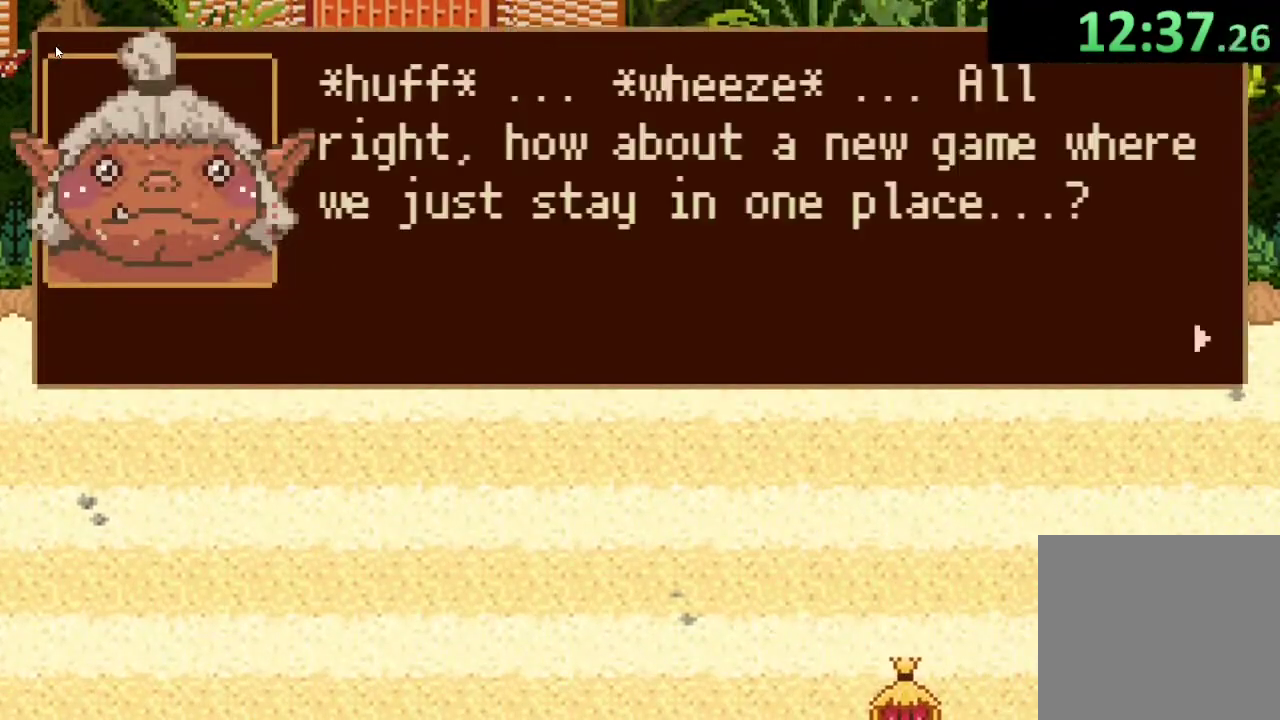
{"buttons": [], "left_stick": "center", "right_stick": "center", "events": [[33, "CROSS", "up"], [133, "CROSS", "down"], [233, "CROSS", "up"], [333, "CROSS", "down"], [433, "CROSS", "up"]]}
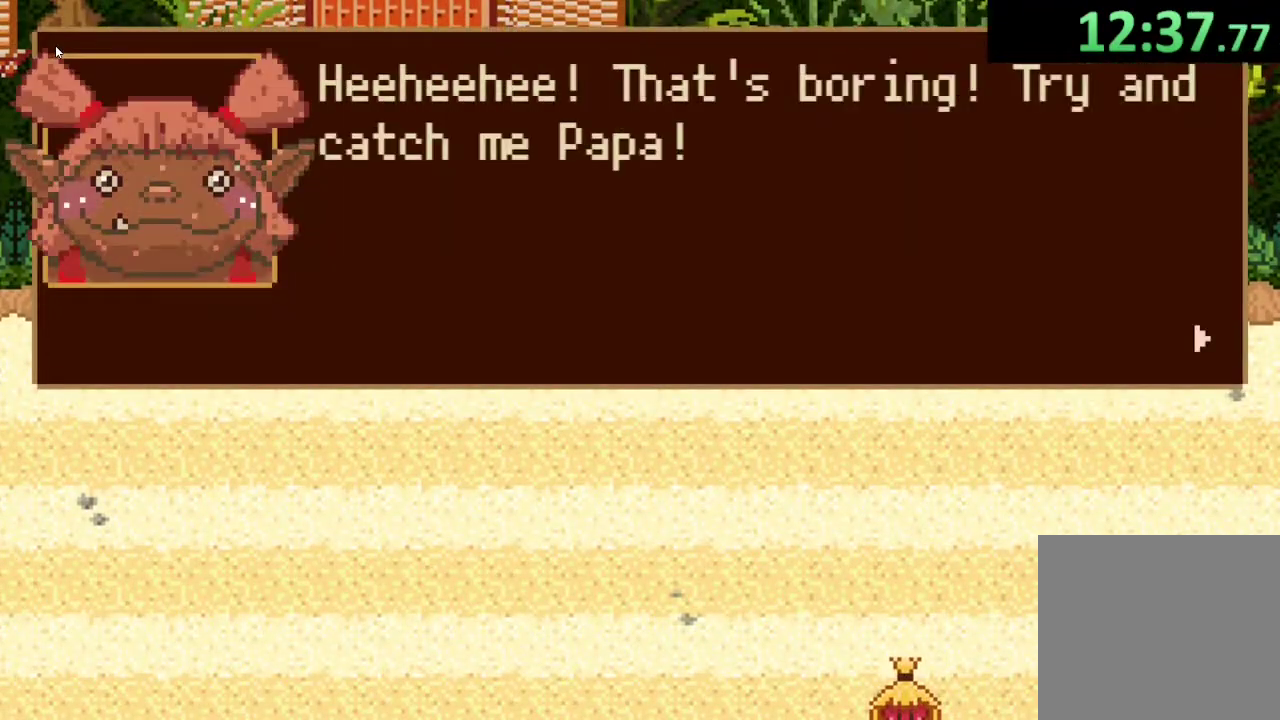
{"buttons": [], "left_stick": "center", "right_stick": "center", "events": [[33, "CROSS", "down"], [100, "CROSS", "up"], [200, "CROSS", "down"], [300, "CROSS", "up"], [400, "CROSS", "down"], [467, "CROSS", "up"]]}
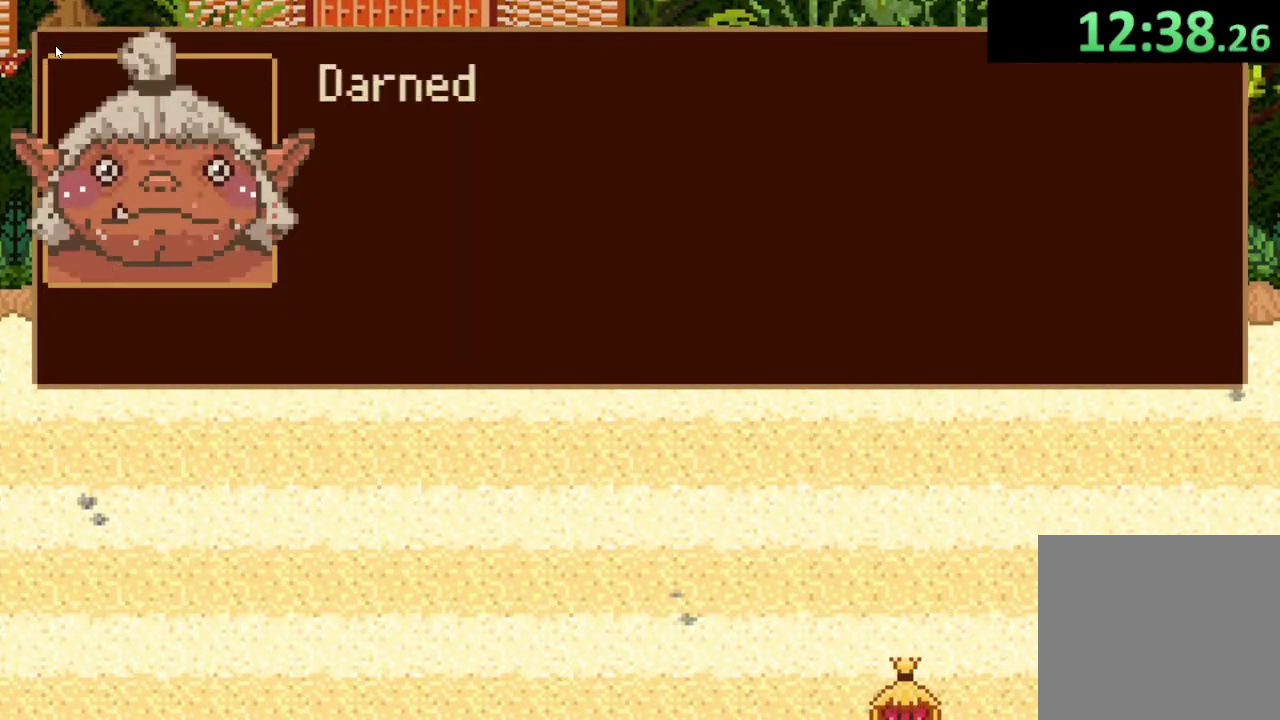
{"buttons": ["CROSS"], "left_stick": "center", "right_stick": "center", "events": [[100, "CROSS", "down"], [167, "CROSS", "up"], [267, "CROSS", "down"], [333, "CROSS", "up"], [467, "CROSS", "down"]]}
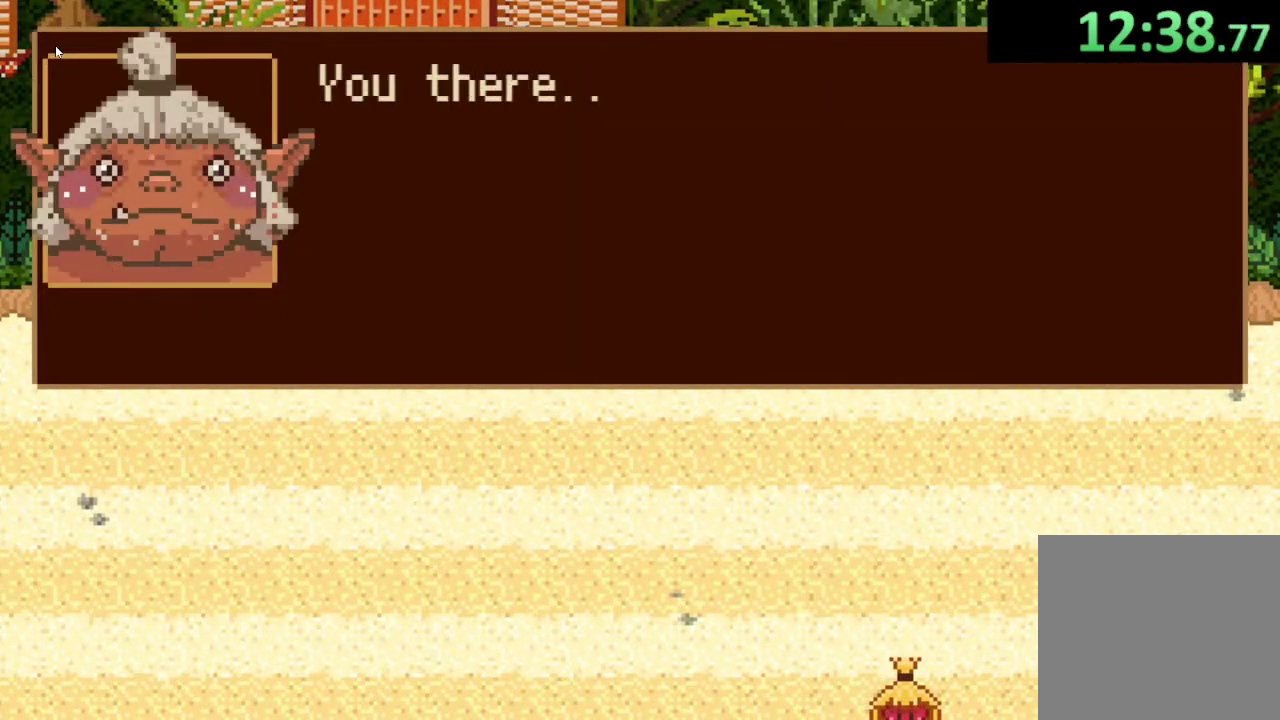
{"buttons": [], "left_stick": "center", "right_stick": "center", "events": [[67, "CROSS", "up"], [200, "CROSS", "down"], [300, "CROSS", "up"]]}
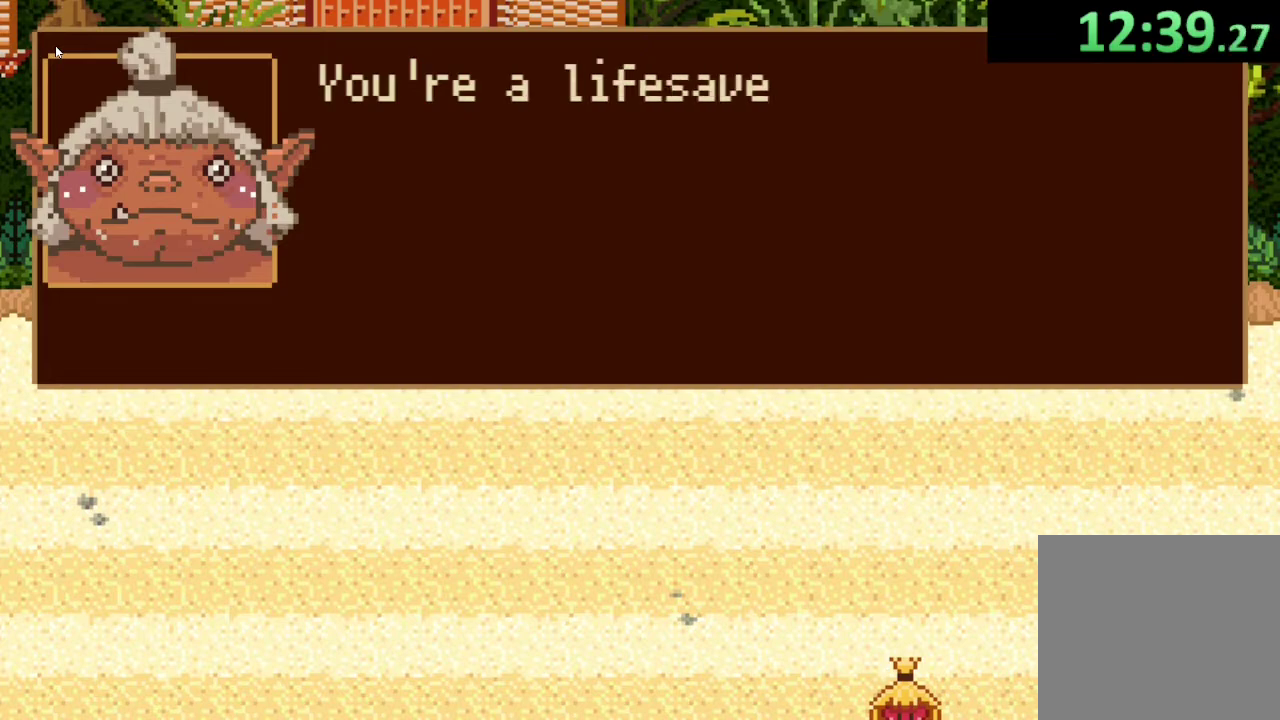
{"buttons": [], "left_stick": "center", "right_stick": "center", "events": [[67, "CROSS", "down"], [133, "CROSS", "up"]]}
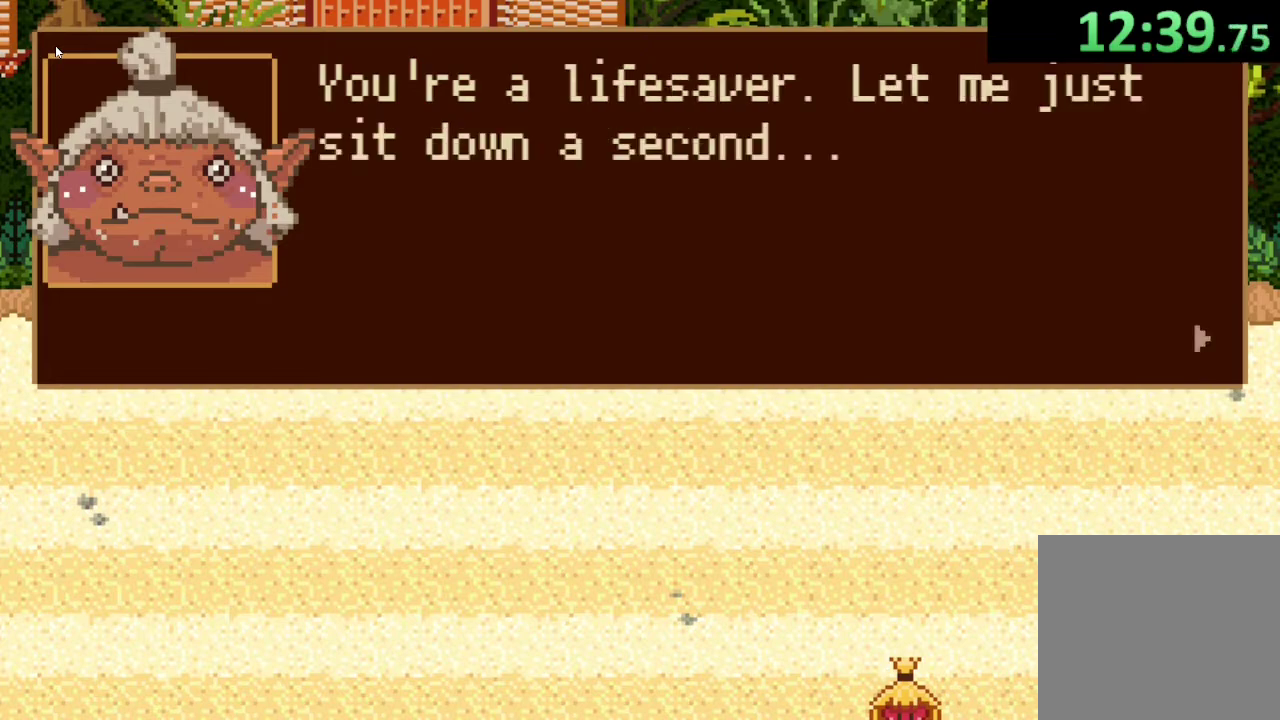
{"buttons": [], "left_stick": "down-right", "right_stick": "center", "events": [[200, "CROSS", "down"], [333, "CROSS", "up"], [433, "CROSS", "down"], [467, "left_stick", "down-right"], [500, "CROSS", "up"]]}
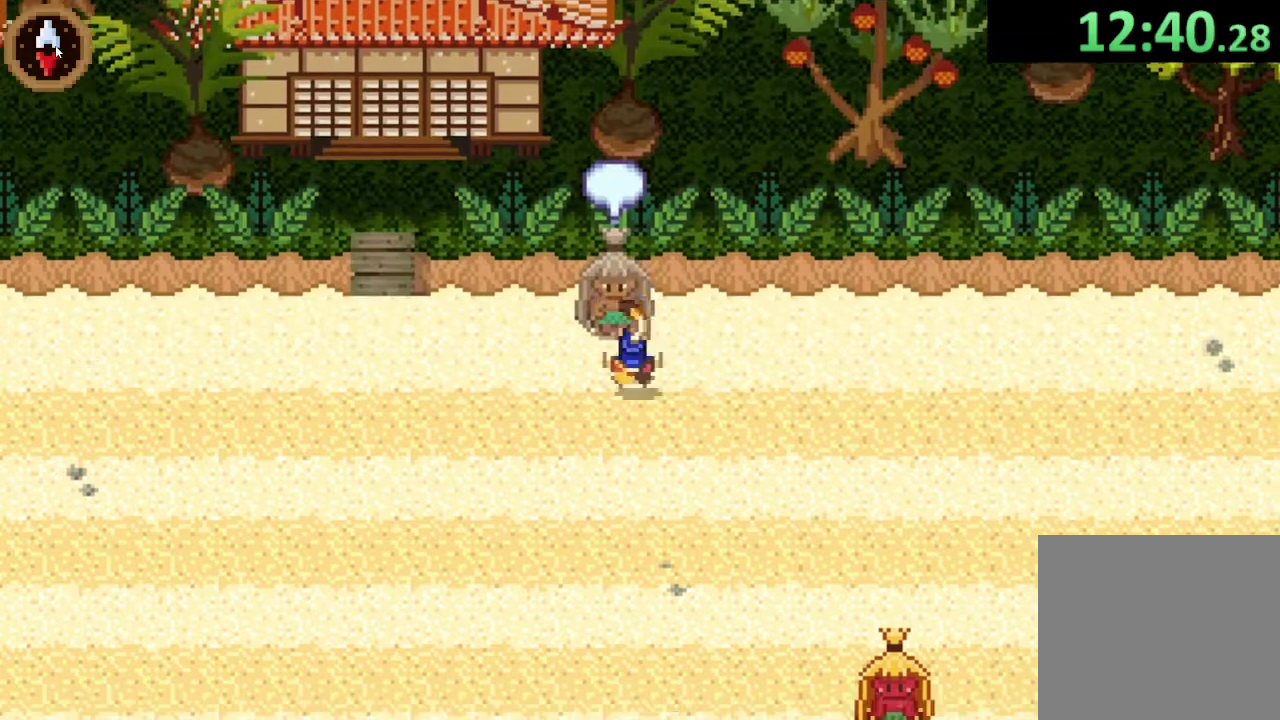
{"buttons": ["CROSS"], "left_stick": "right", "right_stick": "center", "events": [[167, "left_stick", "right"], [467, "CROSS", "down"]]}
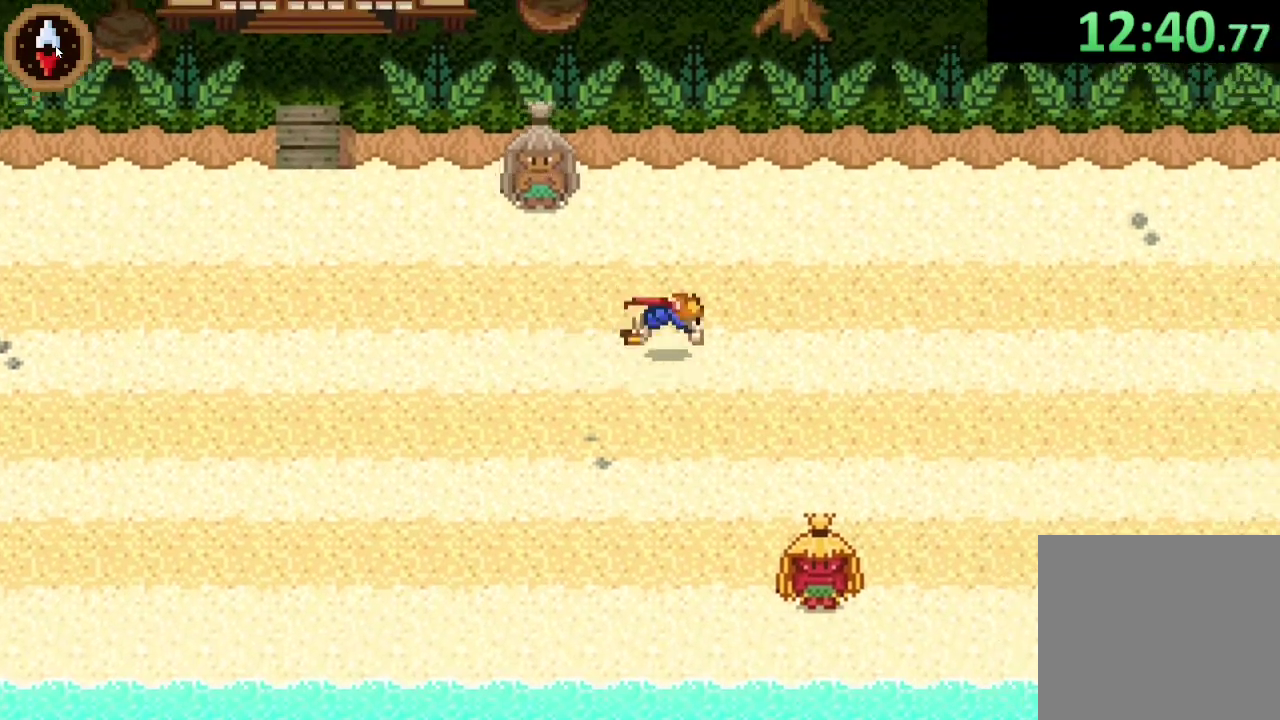
{"buttons": ["CROSS"], "left_stick": "right", "right_stick": "center", "events": [[133, "CROSS", "up"], [467, "CROSS", "down"]]}
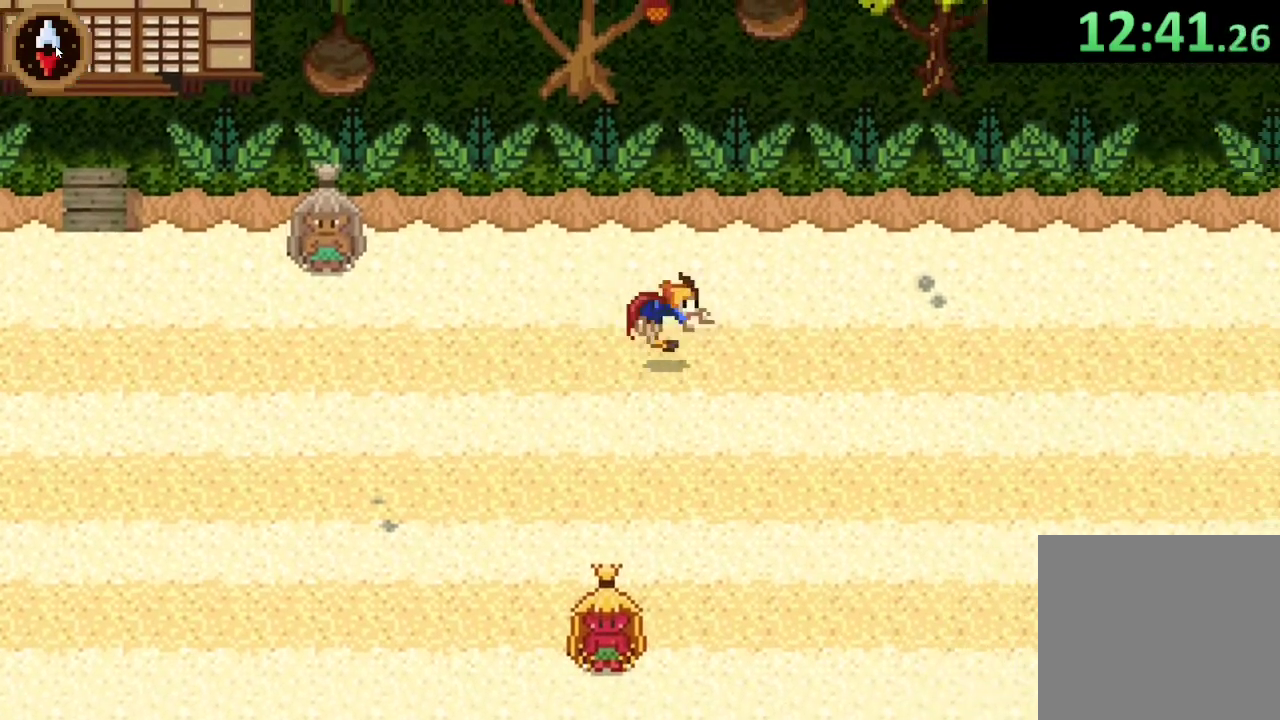
{"buttons": ["CROSS"], "left_stick": "right", "right_stick": "center", "events": [[167, "CROSS", "up"], [400, "CROSS", "down"]]}
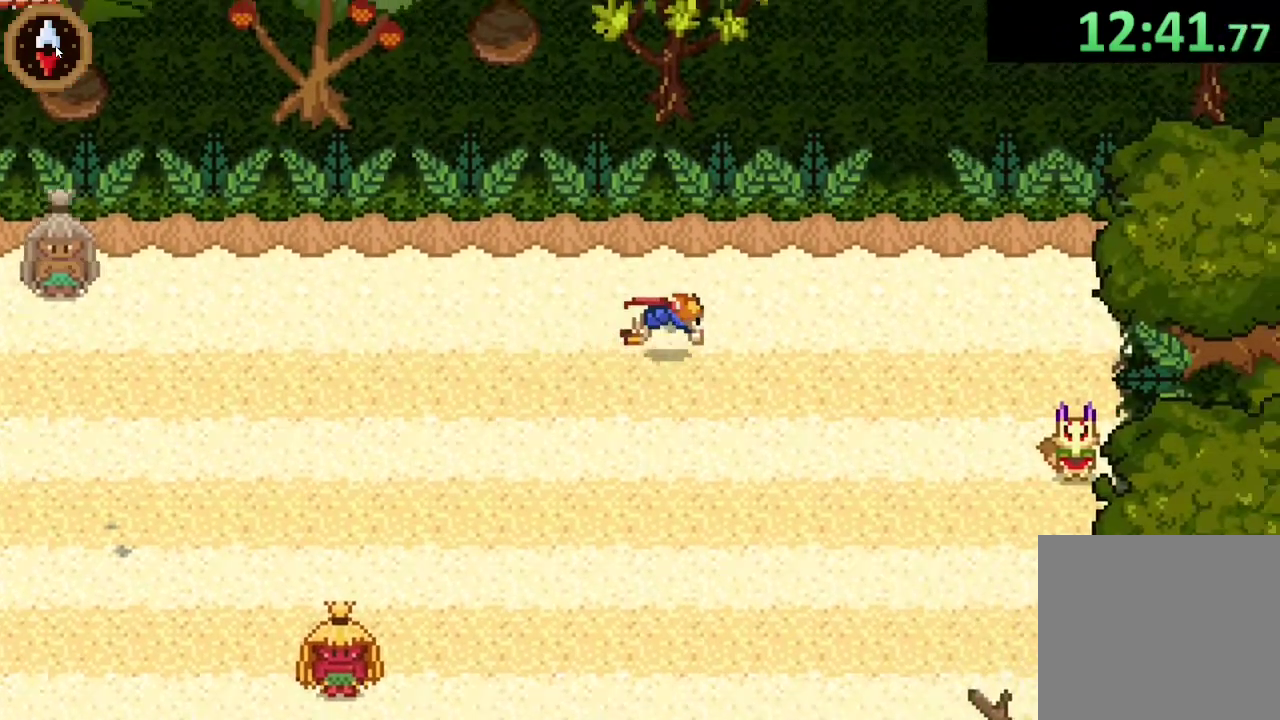
{"buttons": [], "left_stick": "right", "right_stick": "center", "events": [[100, "CROSS", "up"], [267, "left_stick", "up-right"], [467, "left_stick", "right"]]}
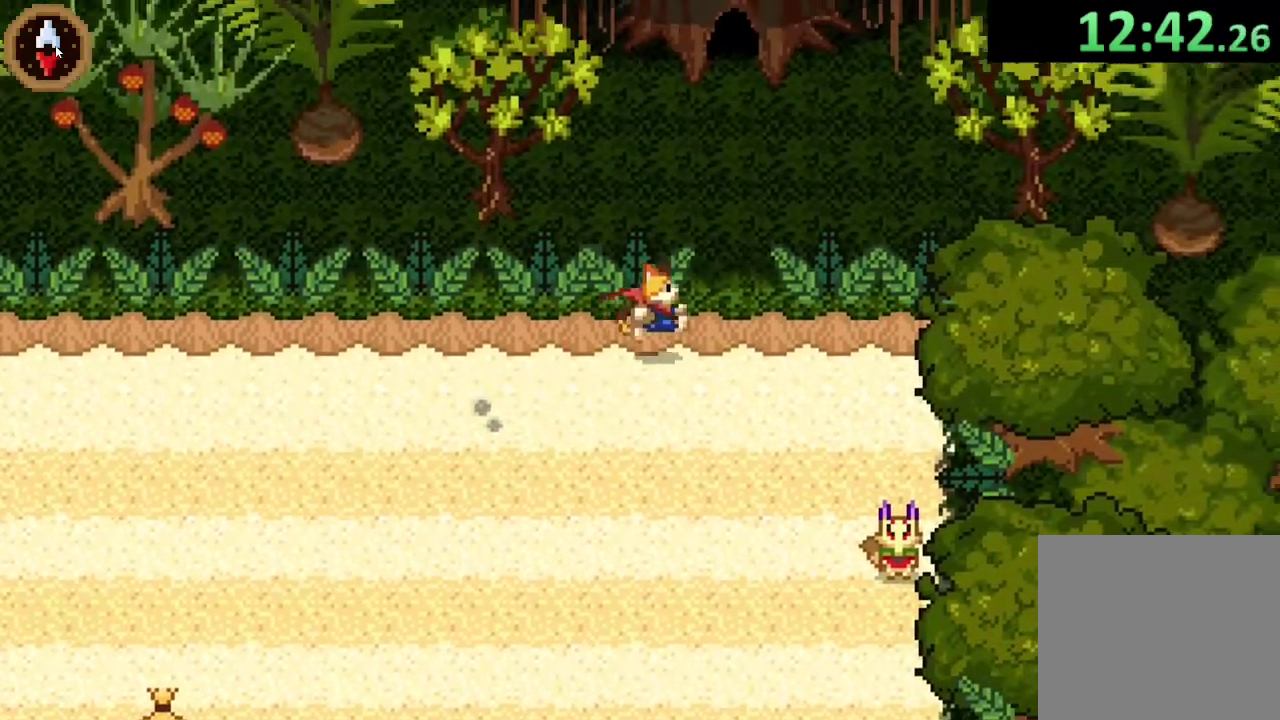
{"buttons": ["CROSS"], "left_stick": "up", "right_stick": "center", "events": [[133, "left_stick", "up-right"], [333, "CROSS", "down"], [367, "left_stick", "up"]]}